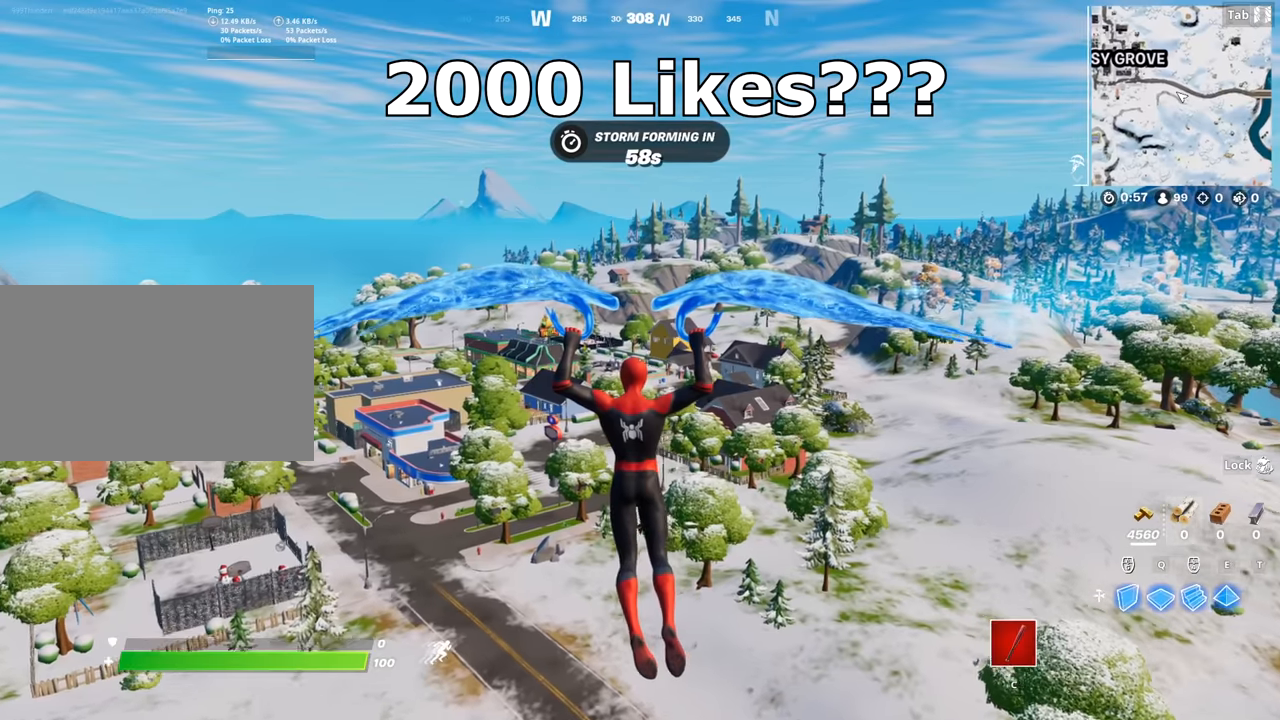
Gameplay with keyboard and mouse; each line is a JSON object with the keys and mouse buttons held at the frame after it. "events" lists presses ("down") and releases ("up") of "1", "2", "3", "4", "5", "a", "alt", "c", "caps_lock", "ctrl", "d", "e", "f", "g", "q", "r", "s", "shift", "space", "t", "tab", "v", "w", "x", "z", "mouse_left", "mouse_wheel" and "mouse_right" between this image and that frame as [ms after this image, input, new state], when the widget could be followed in between. "mouse_left", "mouse_wheel", "mouse_right" = the "left", "wheel", "right" buttons of the "mouse" list. No other keys are recorded. "wheel" means that the mouse wheel is clicked or scrolled. "mouse_move" is the direction in which the mouse moves at that frame (one of eight, or "still"), when it could be read.
{"keys": [], "mouse": [], "mouse_move": "still", "events": []}
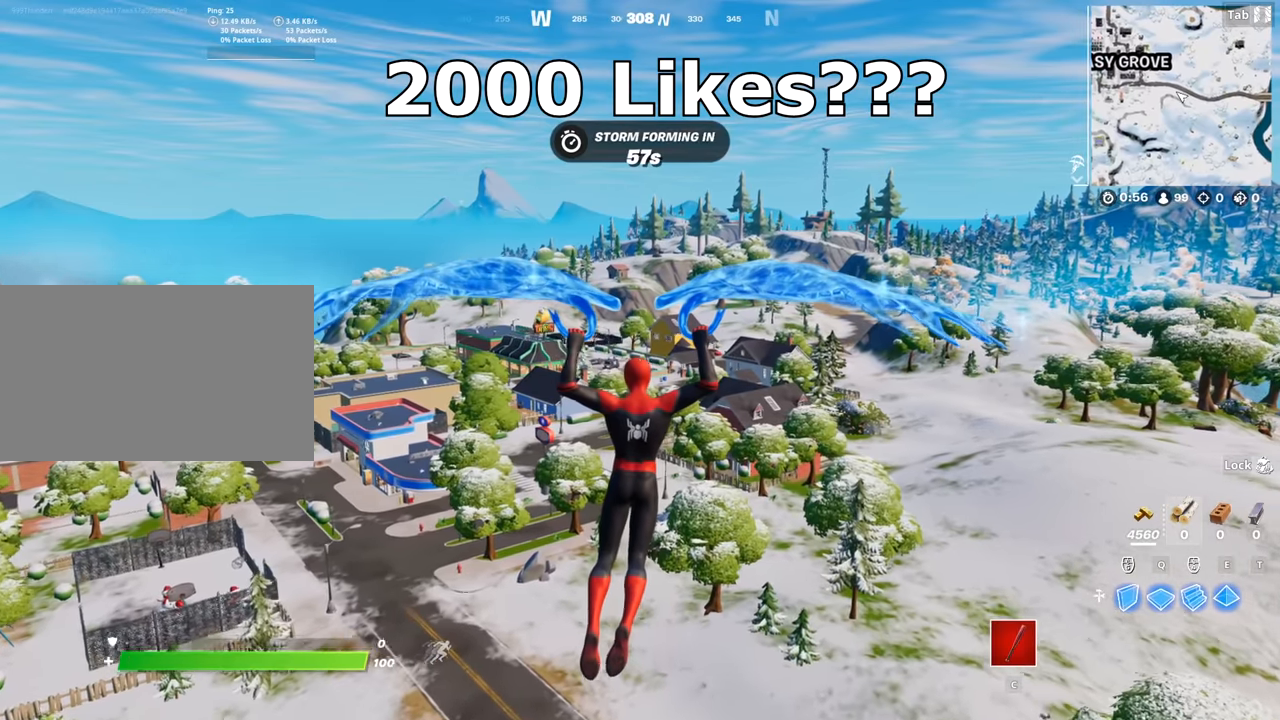
{"keys": [], "mouse": [], "mouse_move": "still", "events": []}
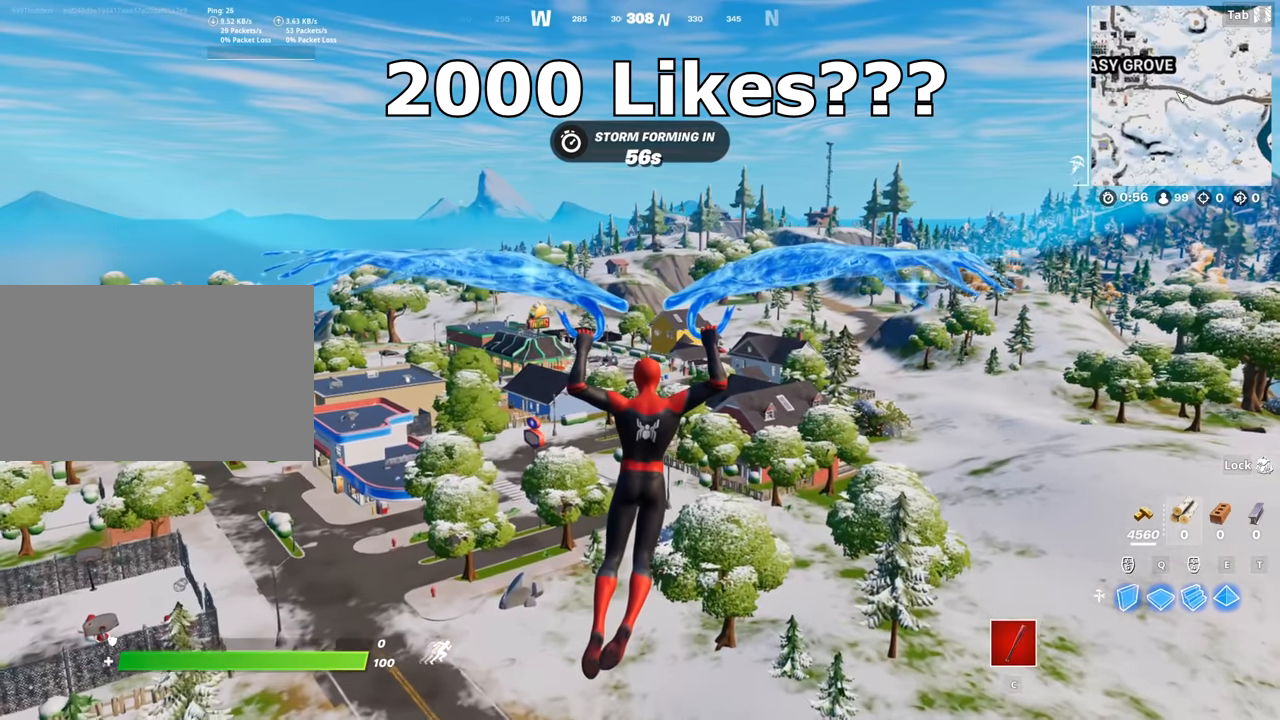
{"keys": [], "mouse": [], "mouse_move": "still", "events": []}
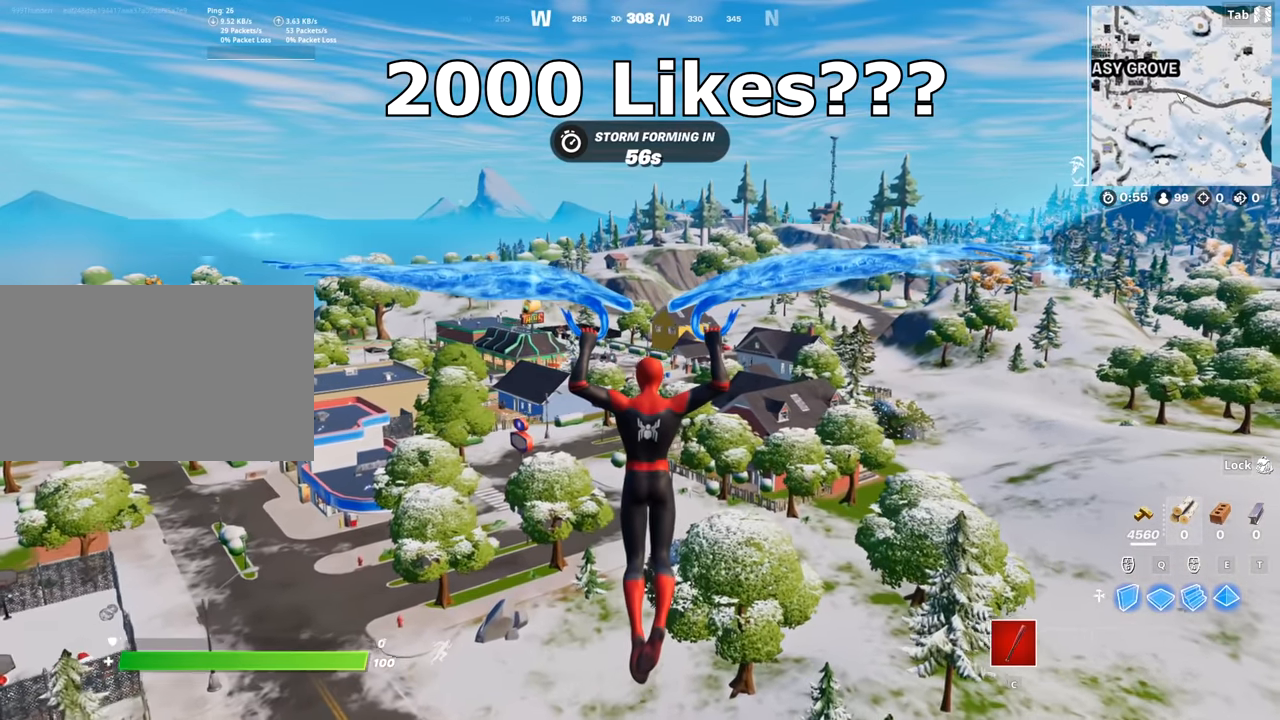
{"keys": [], "mouse": [], "mouse_move": "down-left", "events": []}
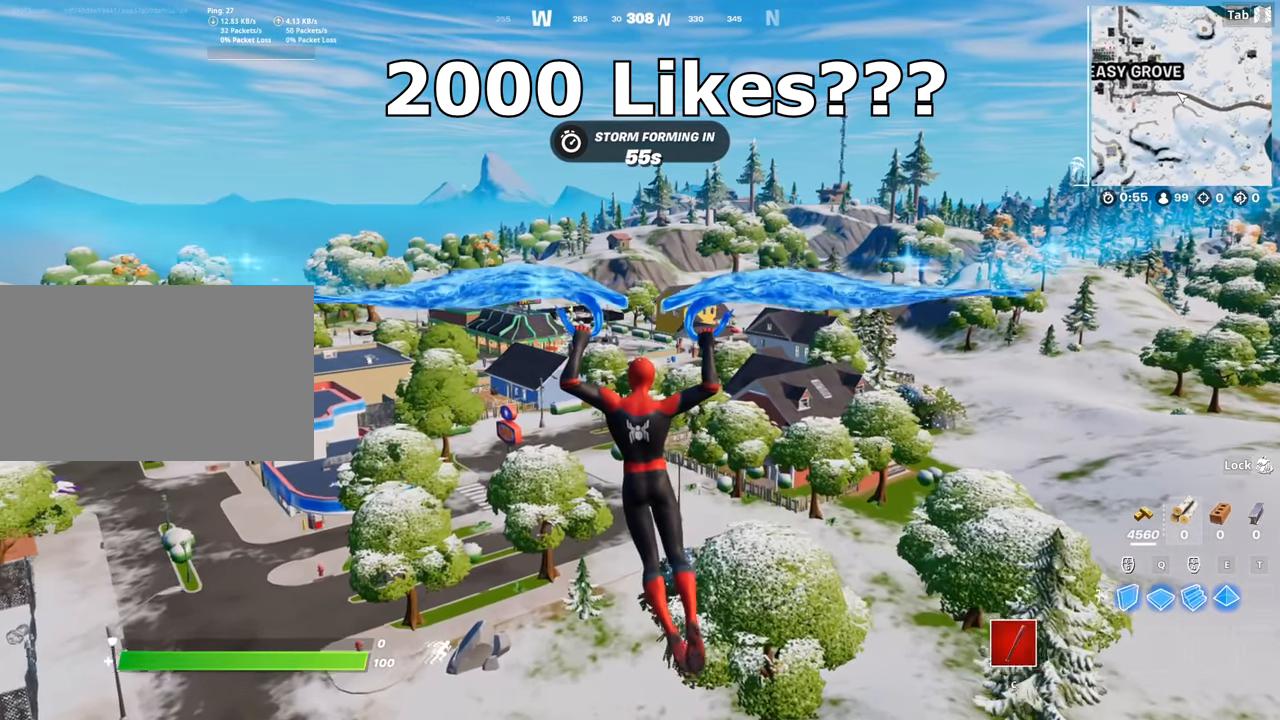
{"keys": [], "mouse": [], "mouse_move": "still", "events": []}
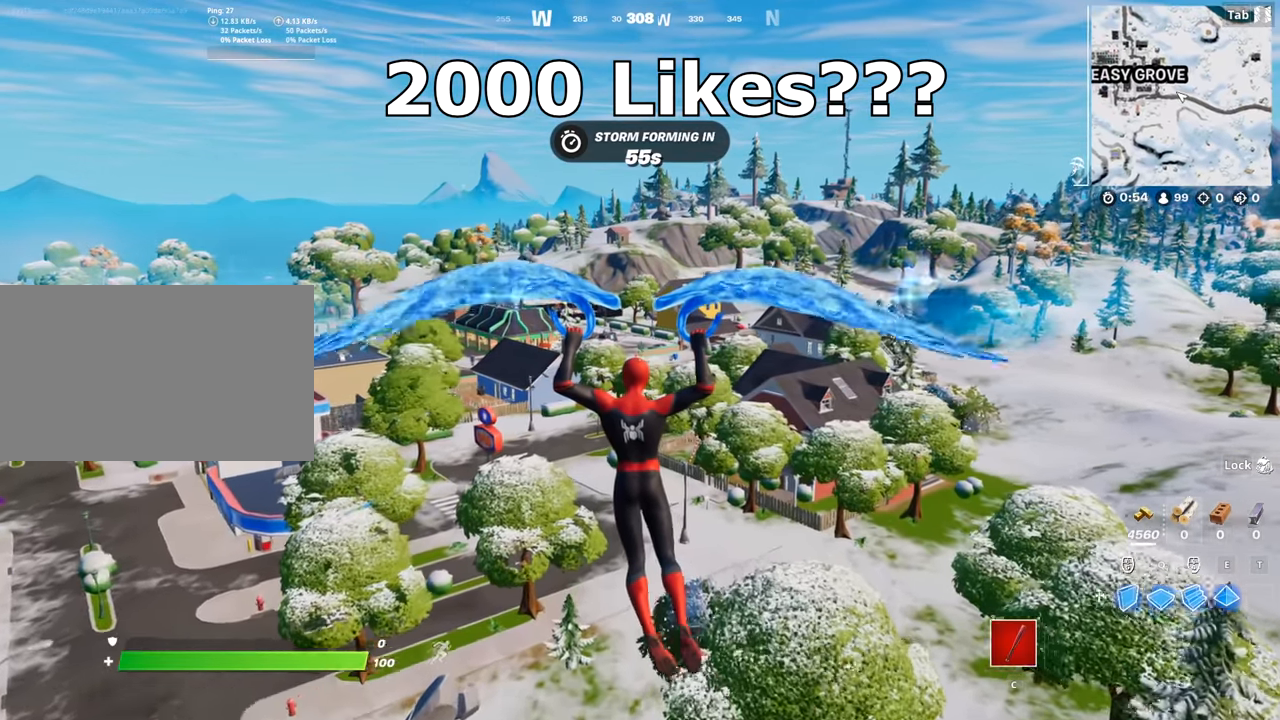
{"keys": [], "mouse": [], "mouse_move": "left", "events": []}
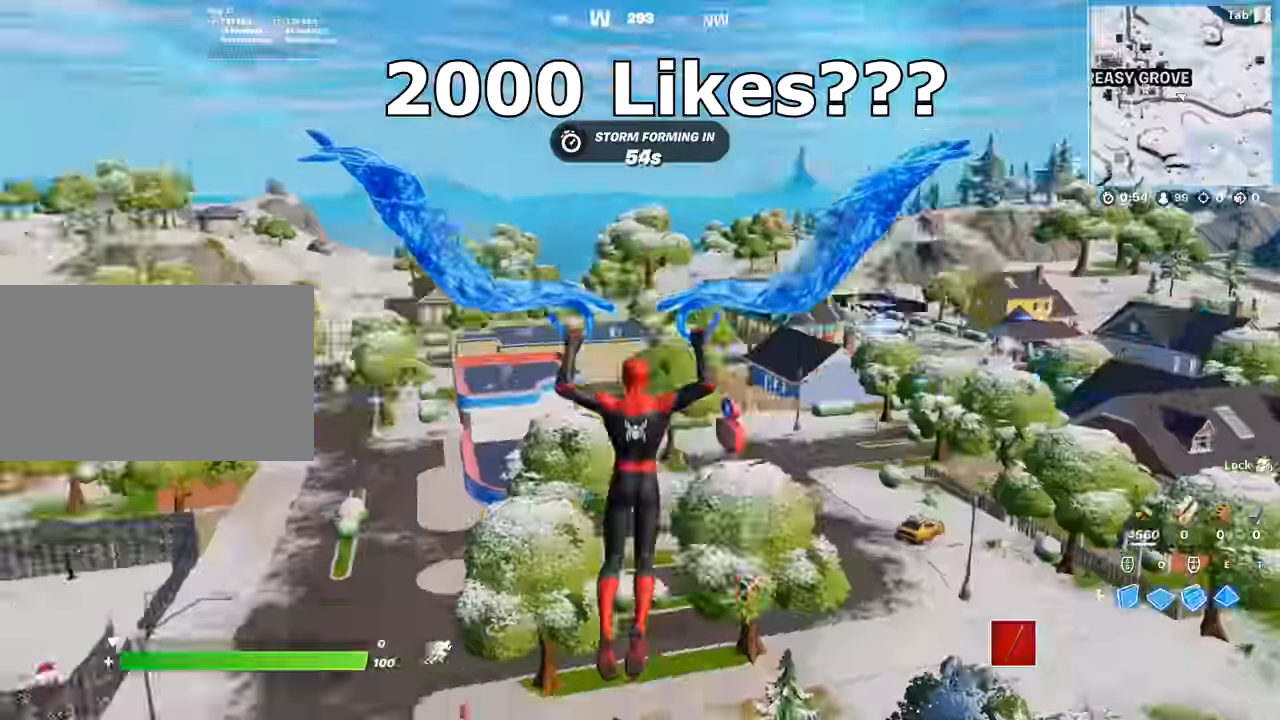
{"keys": [], "mouse": [], "mouse_move": "still", "events": []}
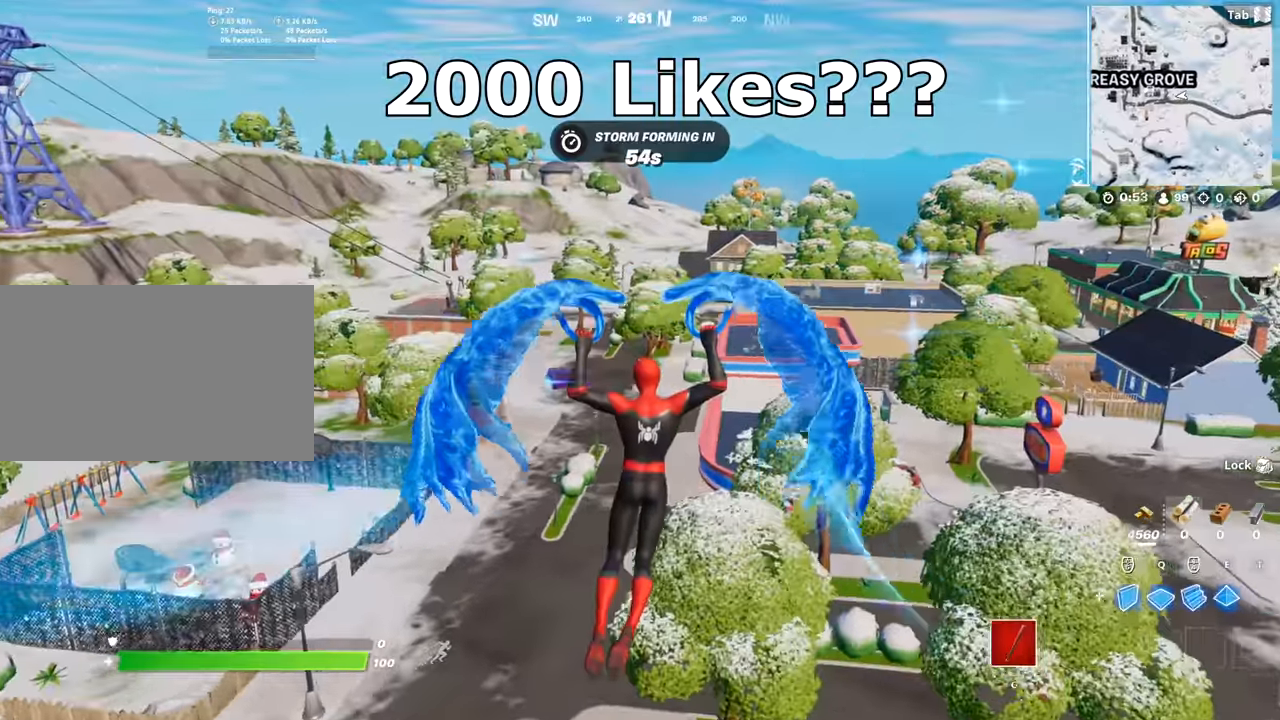
{"keys": [], "mouse": [], "mouse_move": "down-right", "events": []}
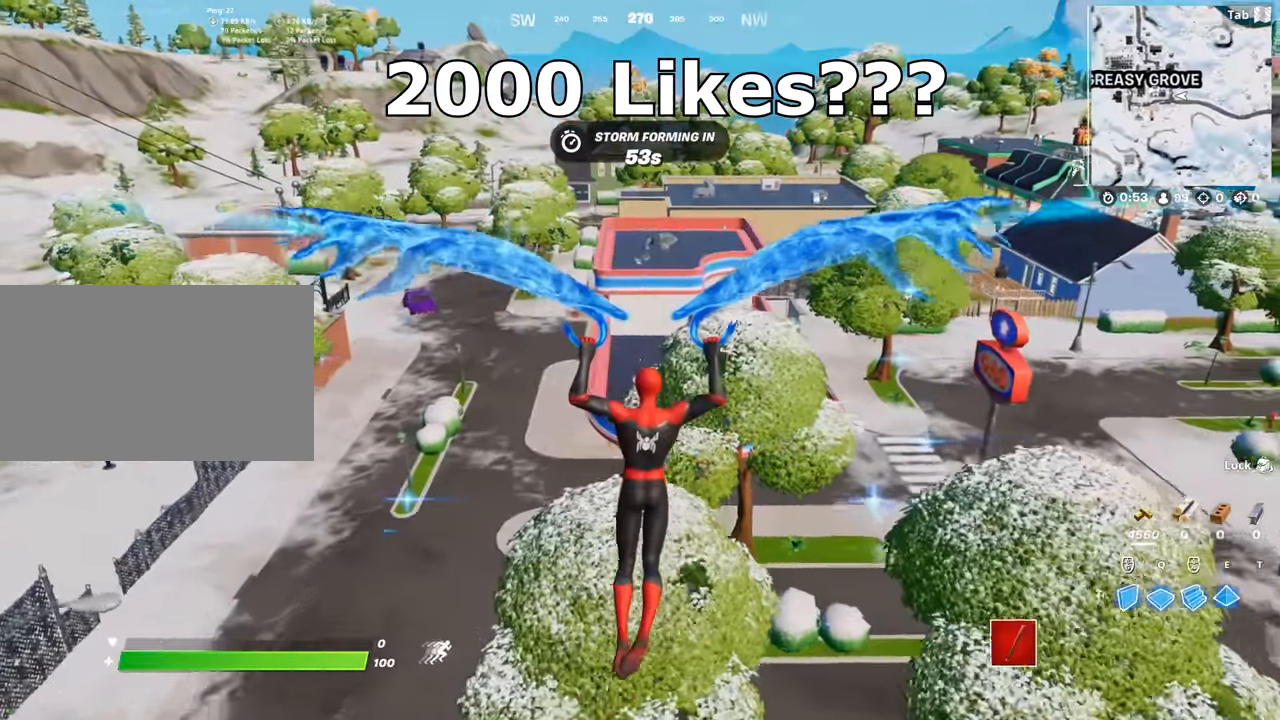
{"keys": ["w"], "mouse": [], "mouse_move": "down", "events": [[150, "w", "down"]]}
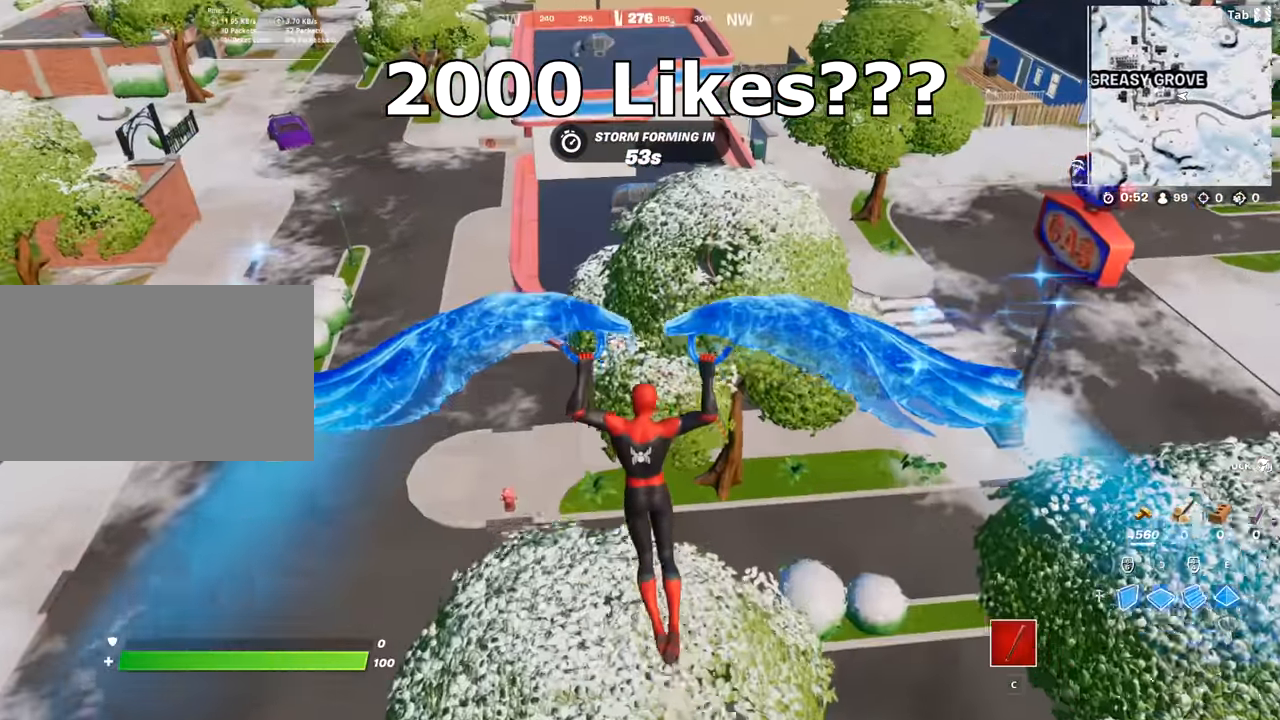
{"keys": ["w"], "mouse": [], "mouse_move": "right", "events": [[317, "d", "down"], [451, "d", "up"]]}
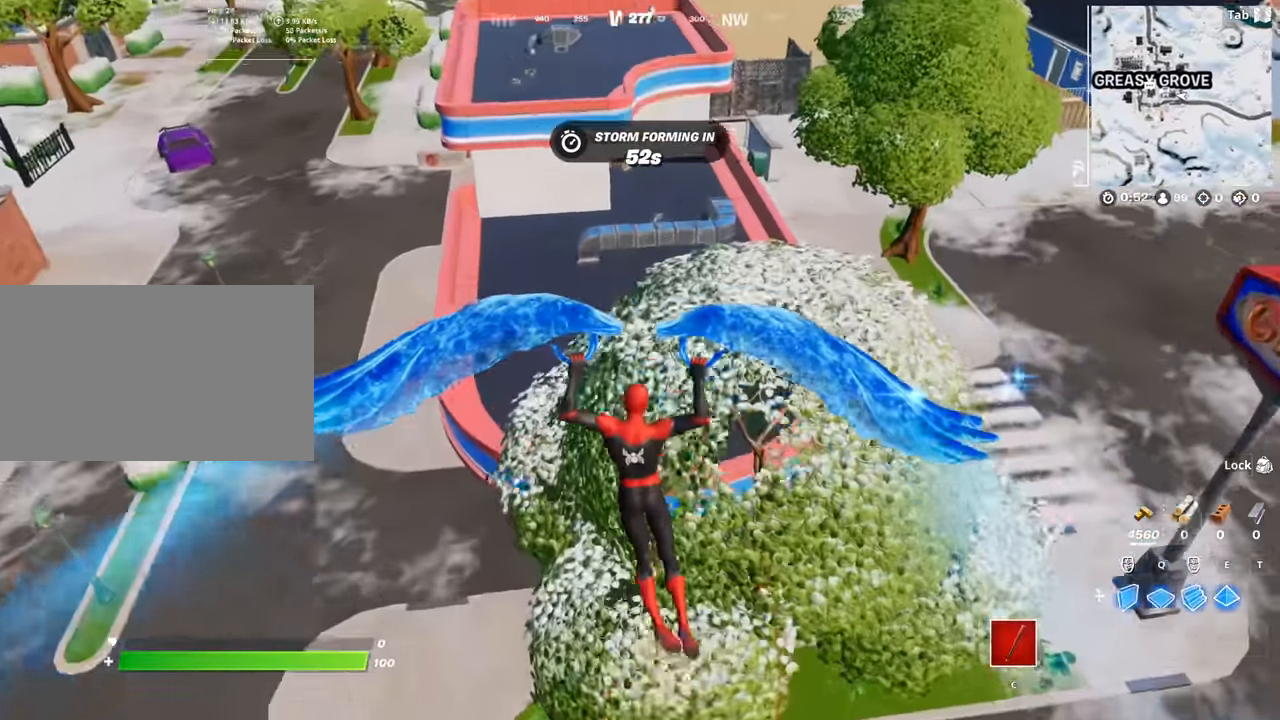
{"keys": ["a", "w"], "mouse": [], "mouse_move": "down-left", "events": [[317, "a", "down"]]}
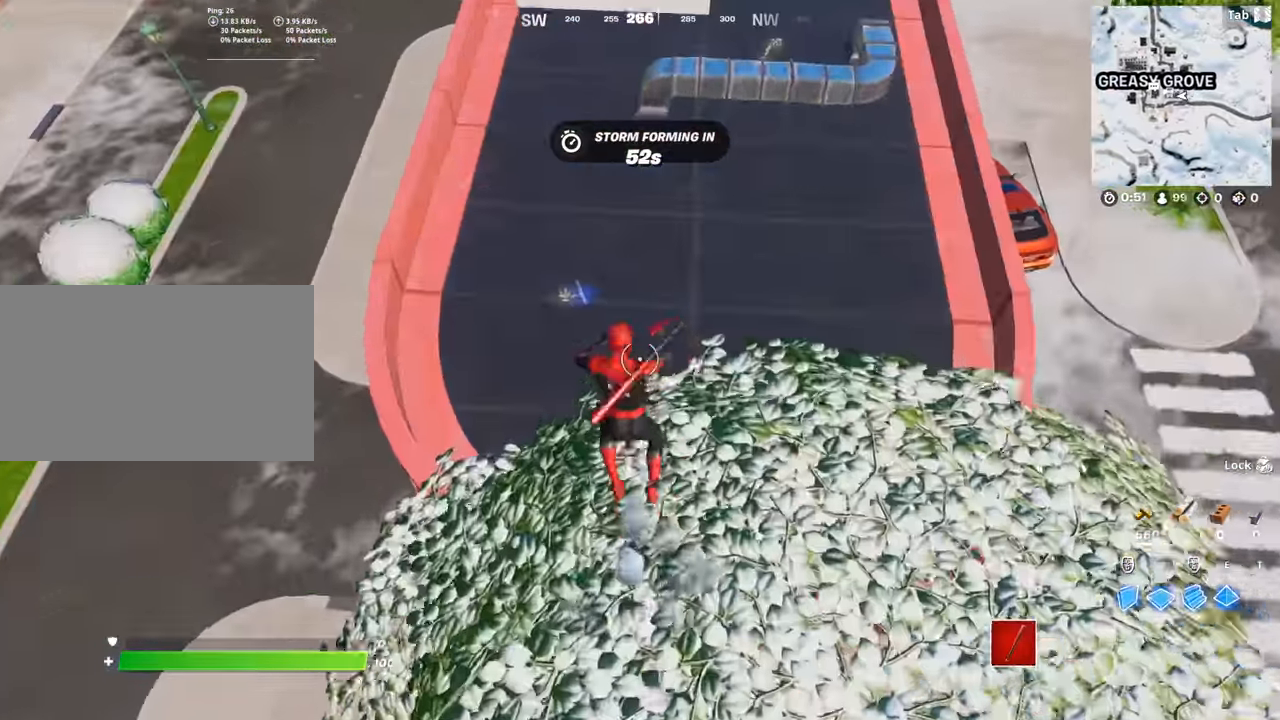
{"keys": ["w"], "mouse": [], "mouse_move": "left", "events": [[200, "a", "up"]]}
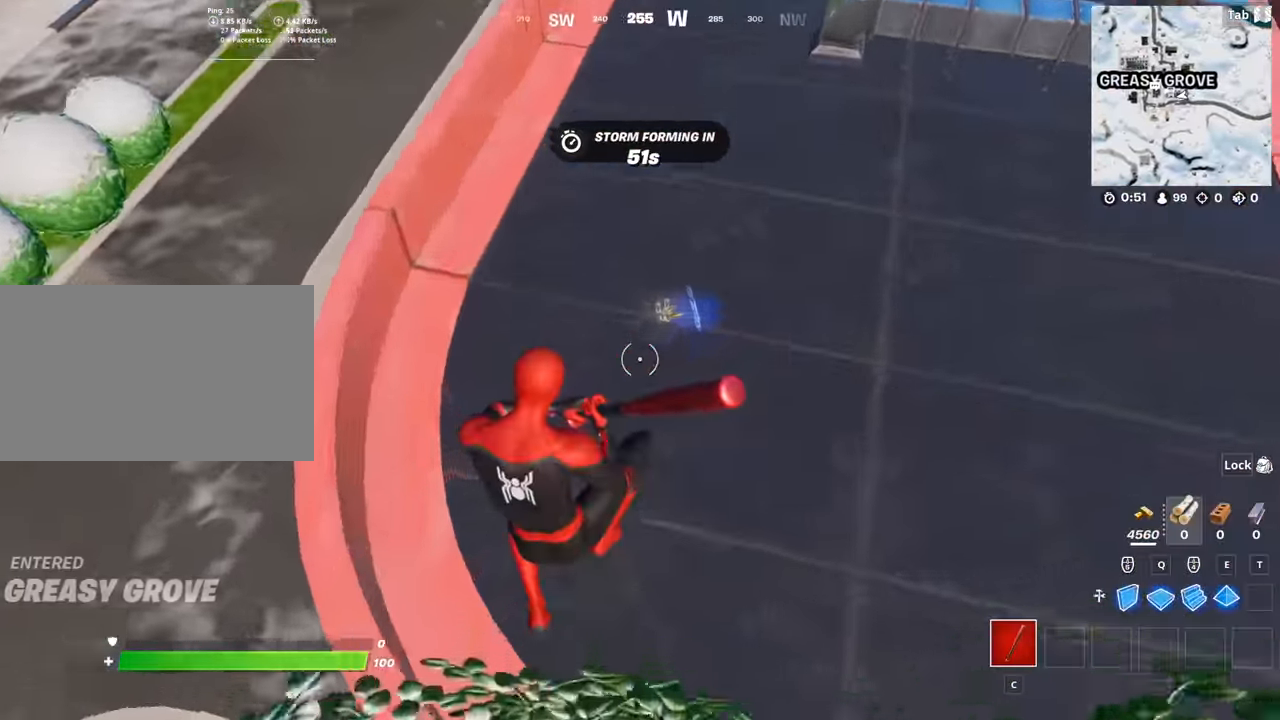
{"keys": ["w"], "mouse": [], "mouse_move": "up-right", "events": [[217, "mouse_wheel", "down"], [500, "mouse_wheel", "up"]]}
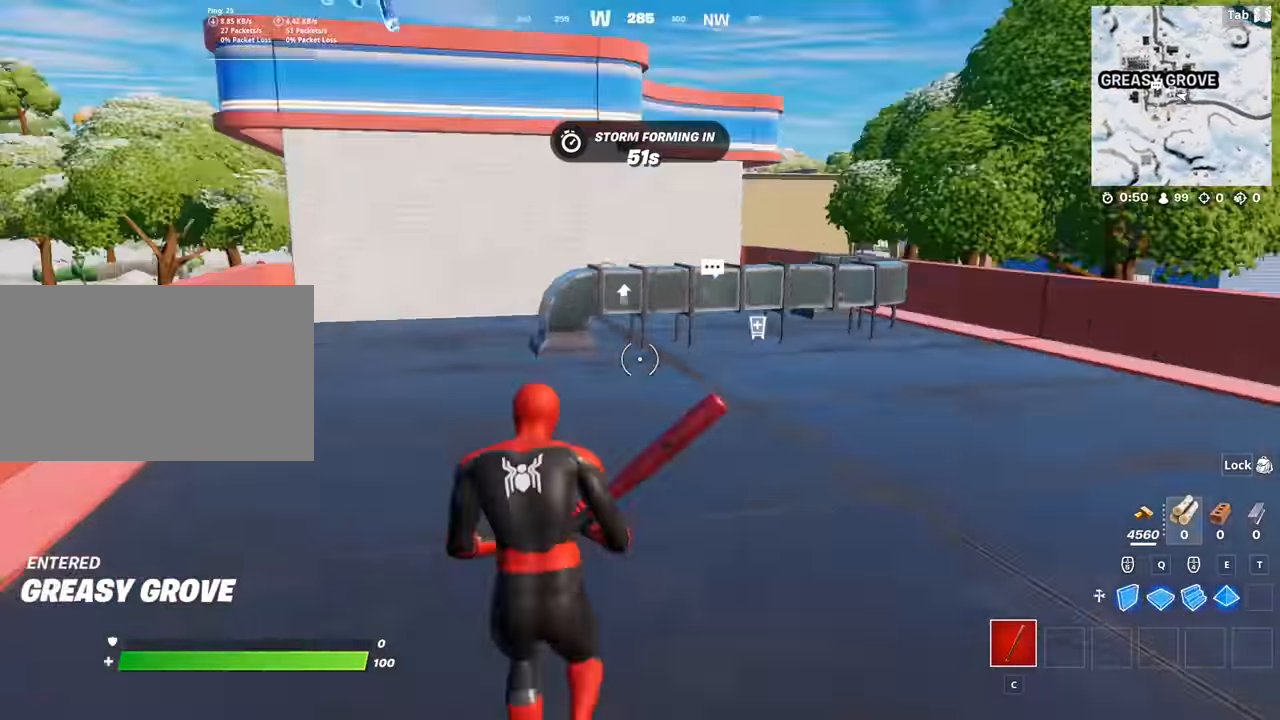
{"keys": ["1", "w"], "mouse": [], "mouse_move": "still", "events": [[134, "1", "down"], [284, "1", "up"], [367, "1", "down"]]}
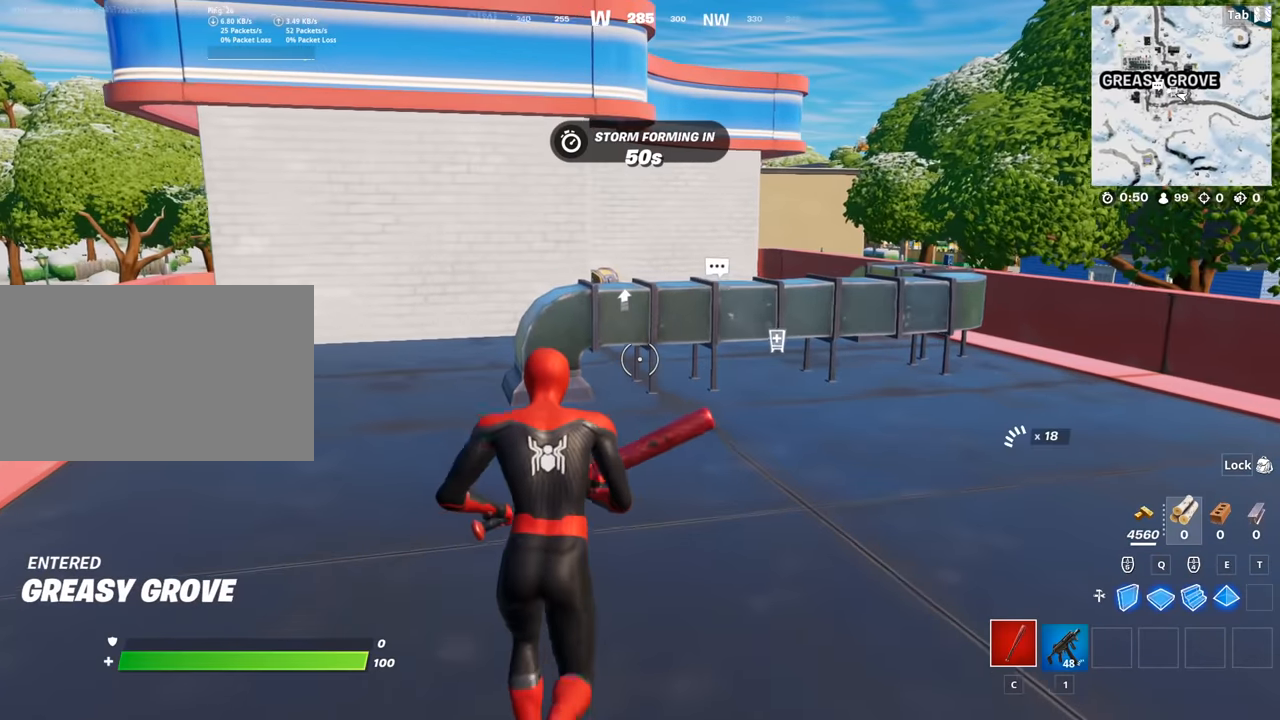
{"keys": ["w"], "mouse": [], "mouse_move": "down", "events": [[17, "1", "up"]]}
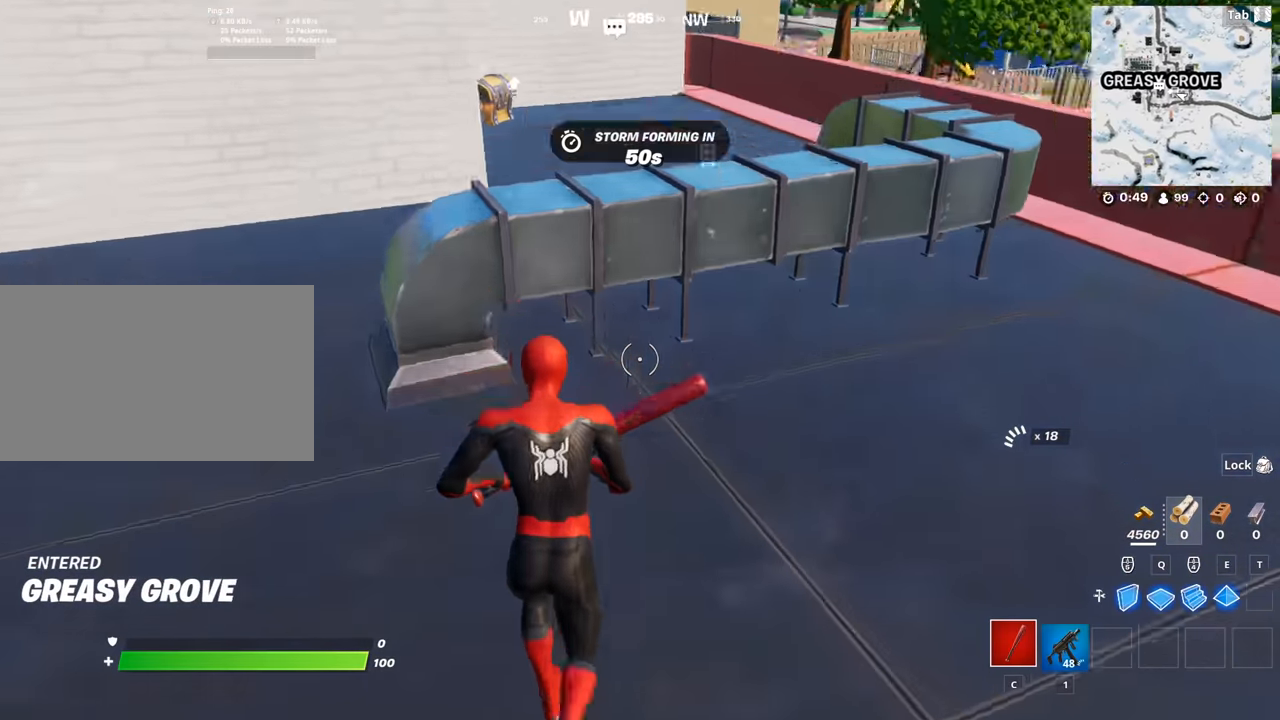
{"keys": ["1", "w"], "mouse": [], "mouse_move": "down", "events": [[34, "space", "down"], [167, "1", "down"], [267, "space", "up"], [351, "1", "up"], [351, "c", "down"], [501, "1", "down"], [501, "c", "up"]]}
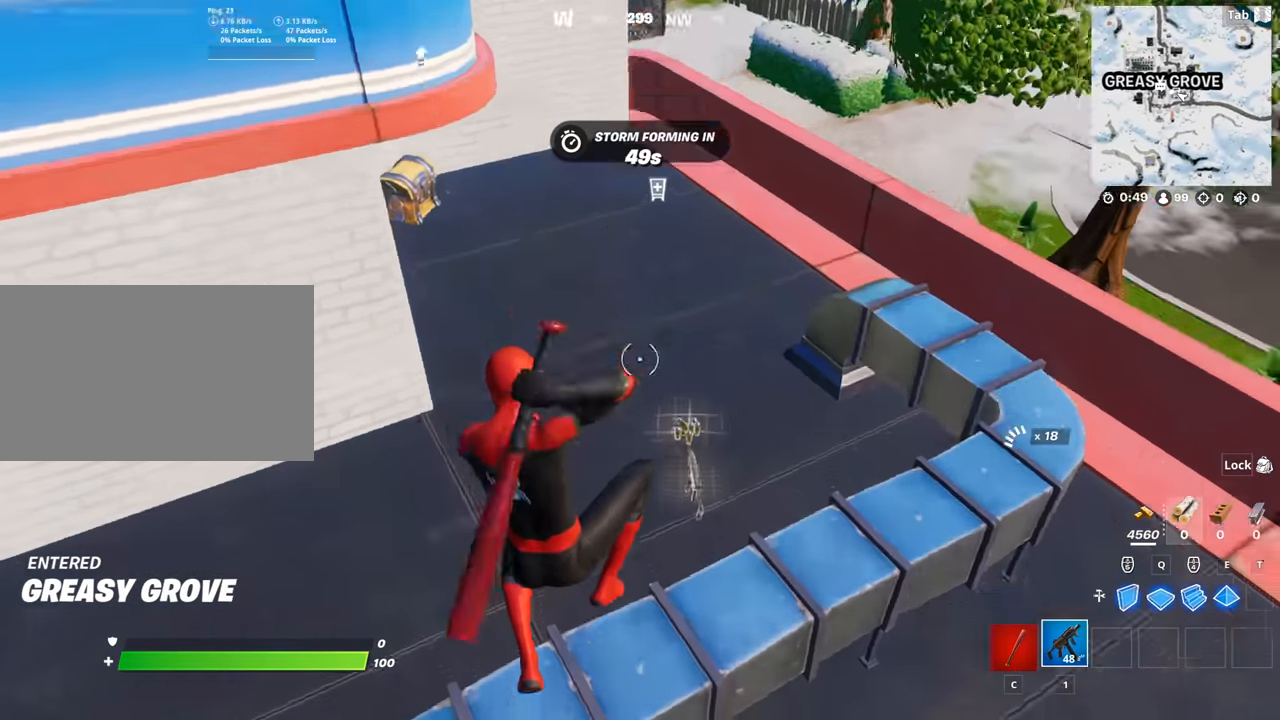
{"keys": ["w"], "mouse": [], "mouse_move": "up-left", "events": [[83, "1", "up"], [83, "mouse_wheel", "down"], [283, "mouse_wheel", "up"], [367, "c", "down"], [467, "c", "up"]]}
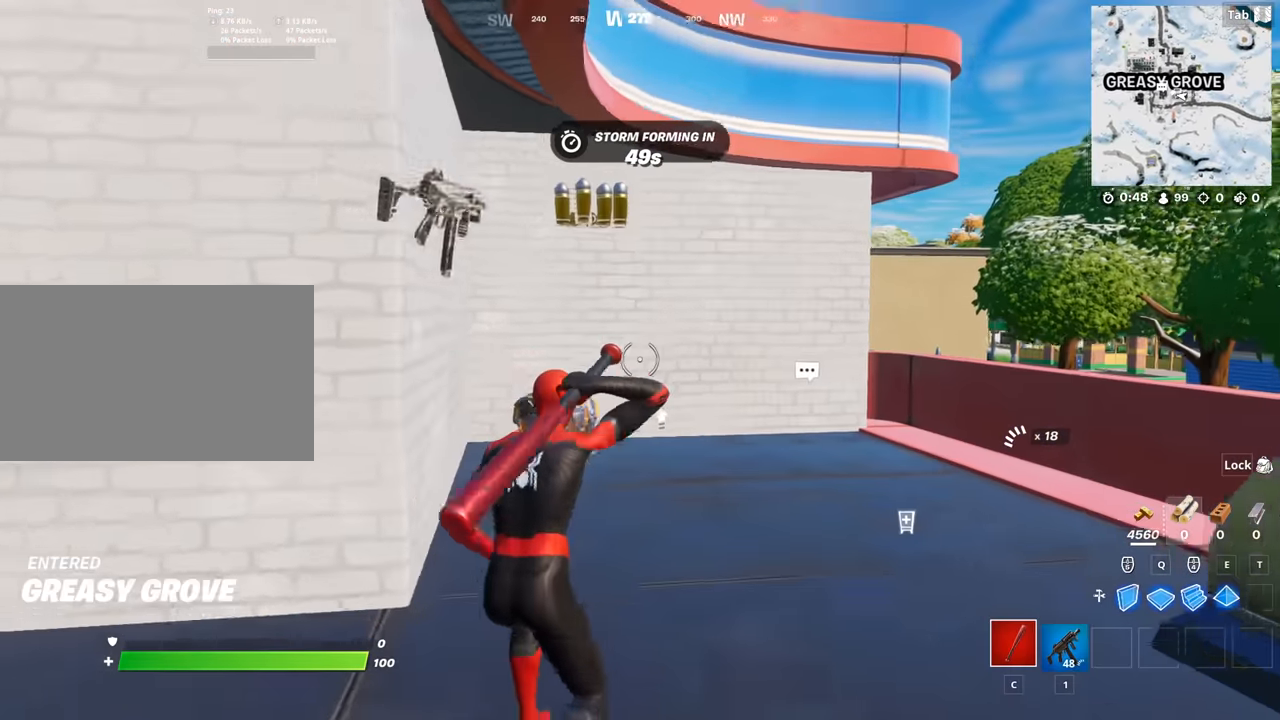
{"keys": ["w"], "mouse": [], "mouse_move": "down", "events": []}
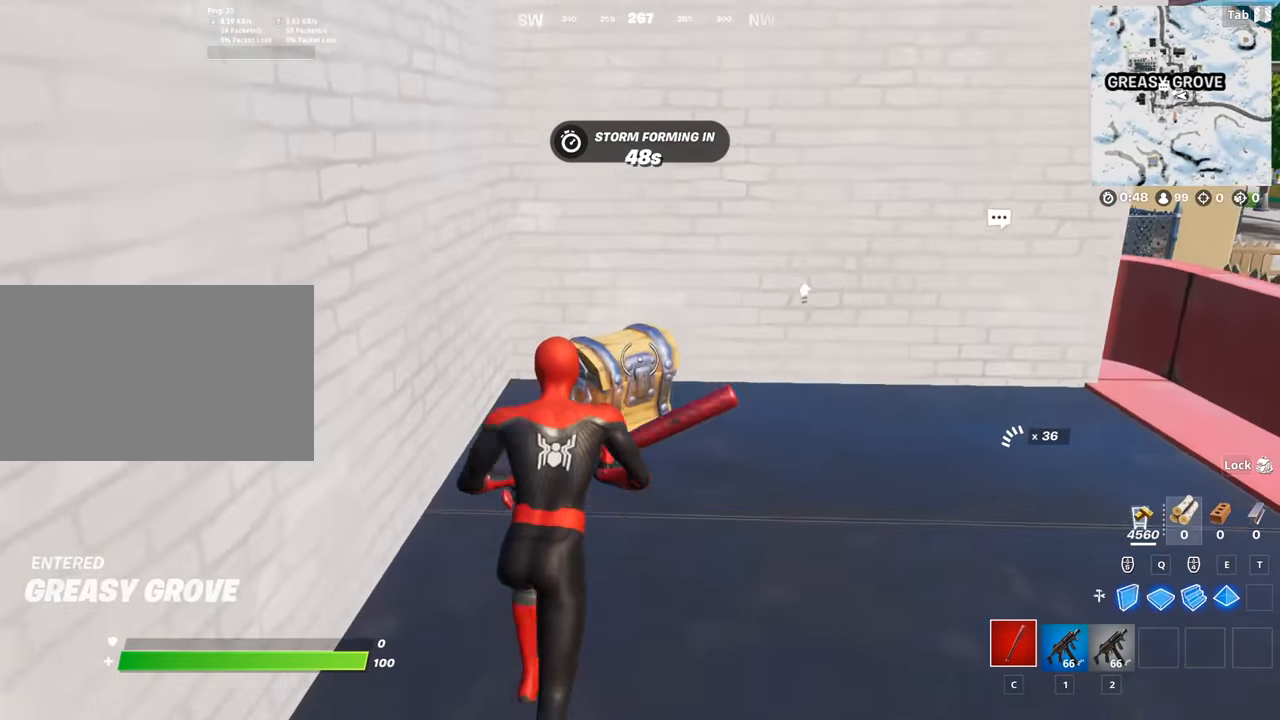
{"keys": [], "mouse": [], "mouse_move": "still", "events": [[33, "mouse_wheel", "down"], [167, "shift", "down"], [267, "w", "up"], [300, "mouse_wheel", "up"], [300, "shift", "up"]]}
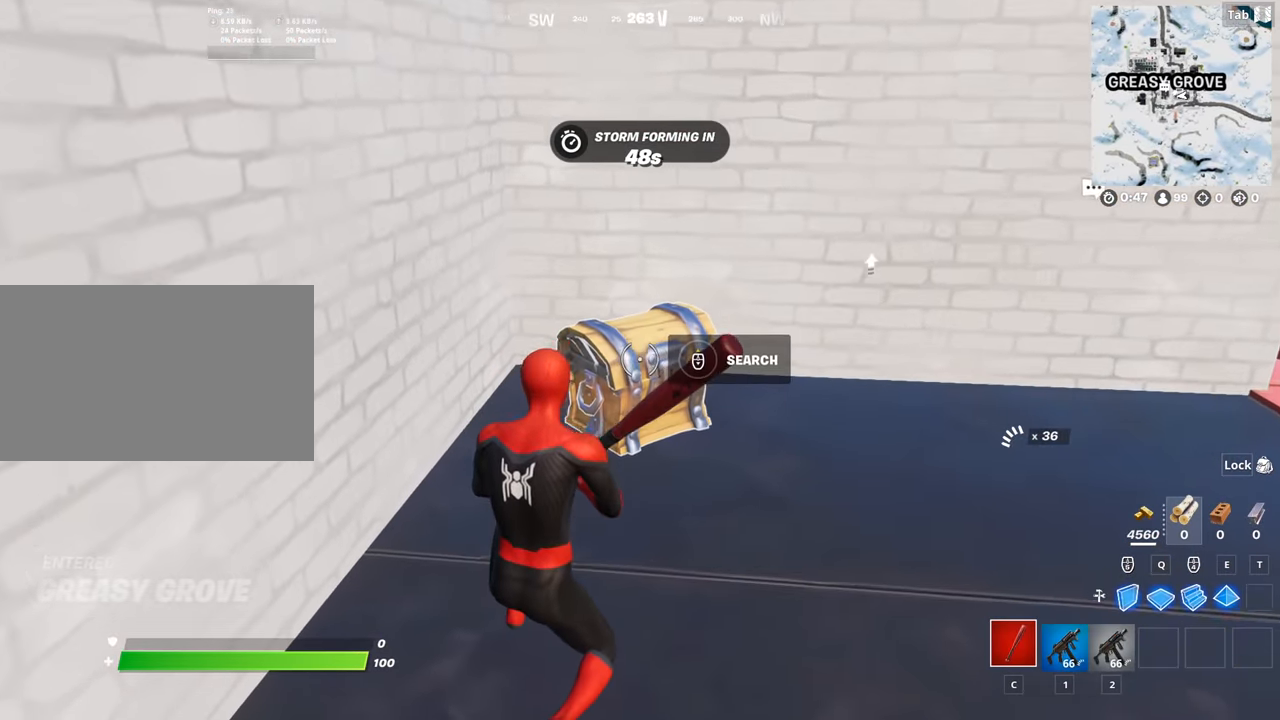
{"keys": [], "mouse": [], "mouse_move": "still", "events": [[184, "mouse_wheel", "down"], [417, "mouse_wheel", "up"]]}
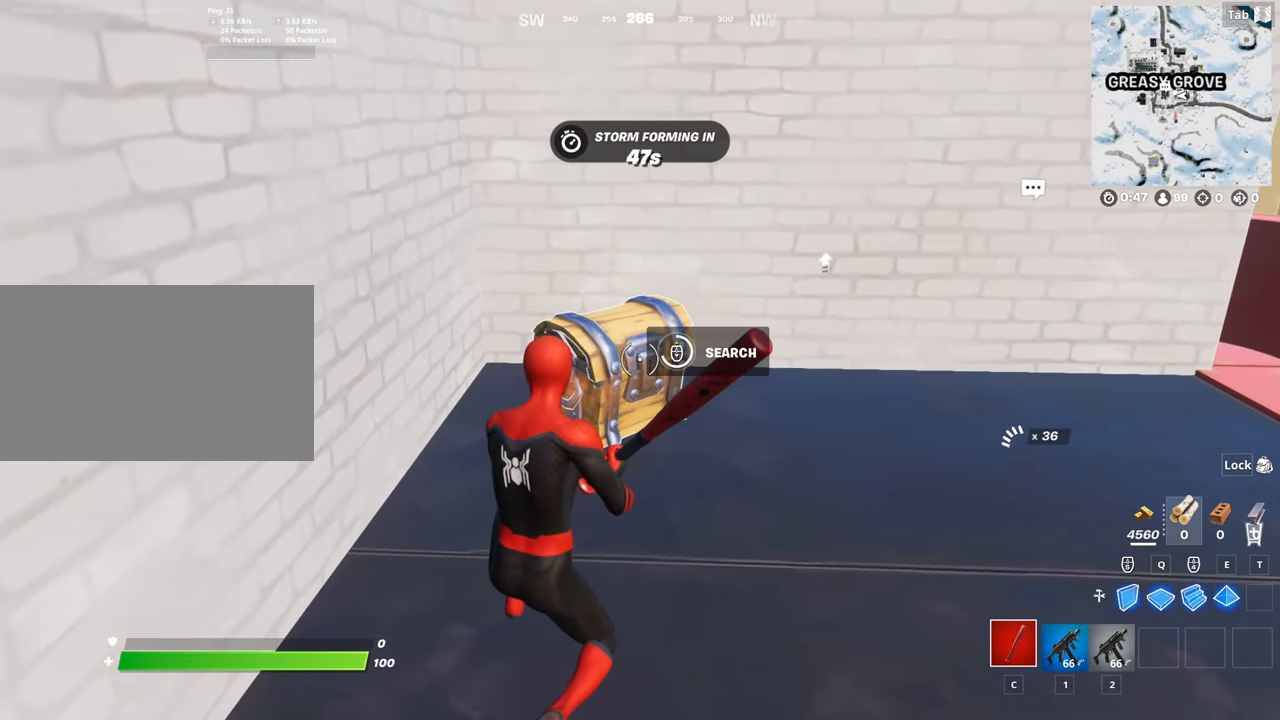
{"keys": ["space", "w"], "mouse": ["wheel"], "mouse_move": "down-right", "events": [[150, "w", "down"], [251, "mouse_wheel", "down"], [334, "space", "down"]]}
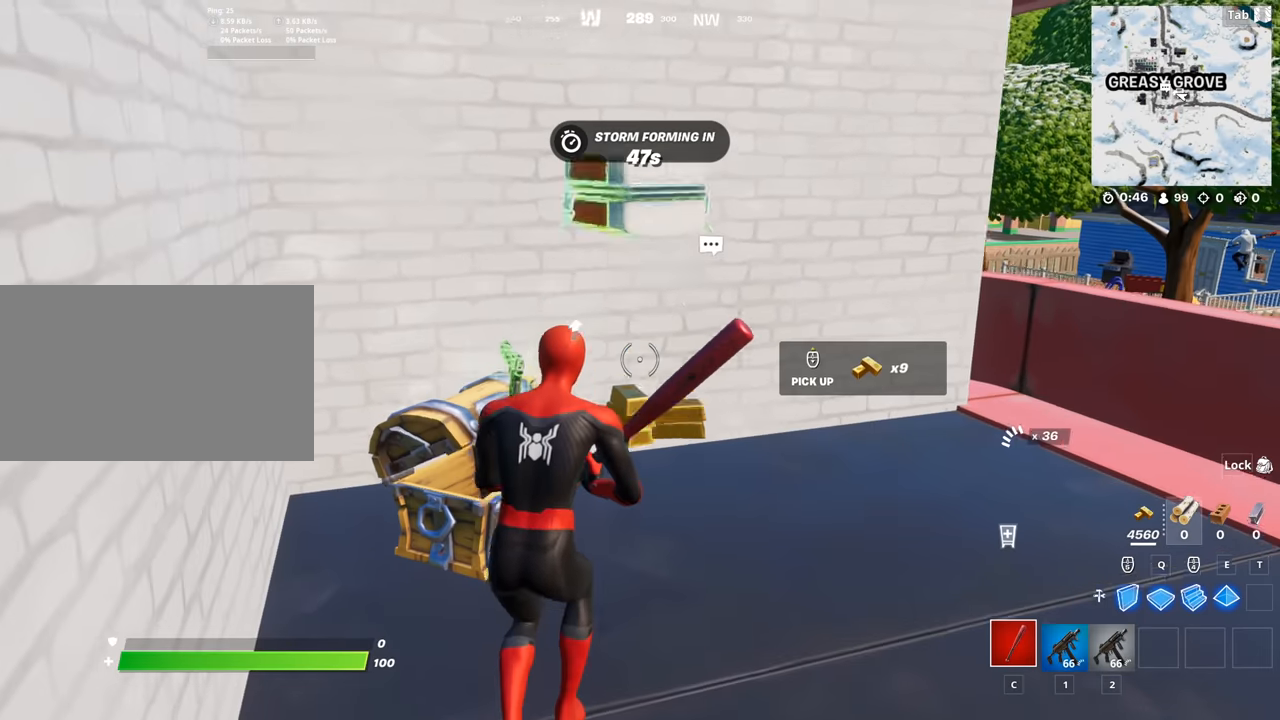
{"keys": ["d"], "mouse": ["left"], "mouse_move": "still", "events": [[67, "d", "down"], [67, "mouse_wheel", "up"], [67, "space", "up"], [117, "mouse_left", "down"], [267, "shift", "down"], [317, "w", "up"], [400, "shift", "up"]]}
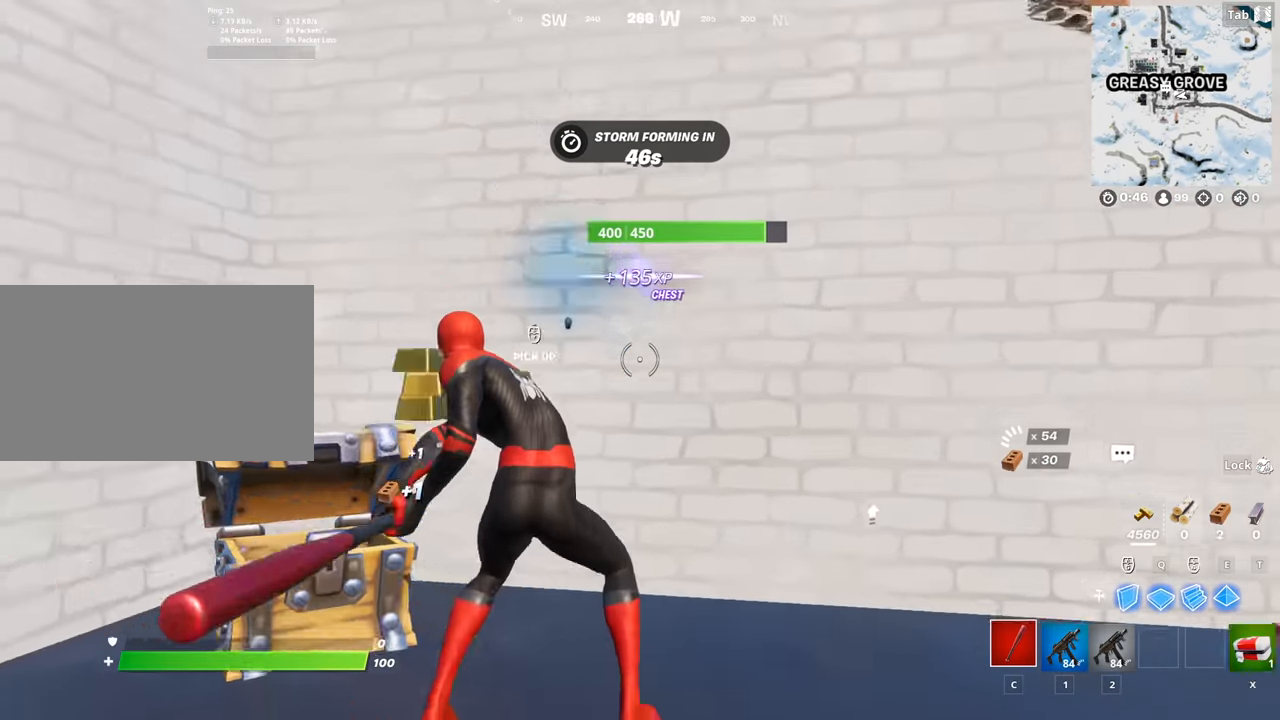
{"keys": ["a", "s", "space"], "mouse": ["left"], "mouse_move": "down", "events": [[34, "s", "down"], [134, "d", "up"], [367, "space", "down"], [467, "a", "down"]]}
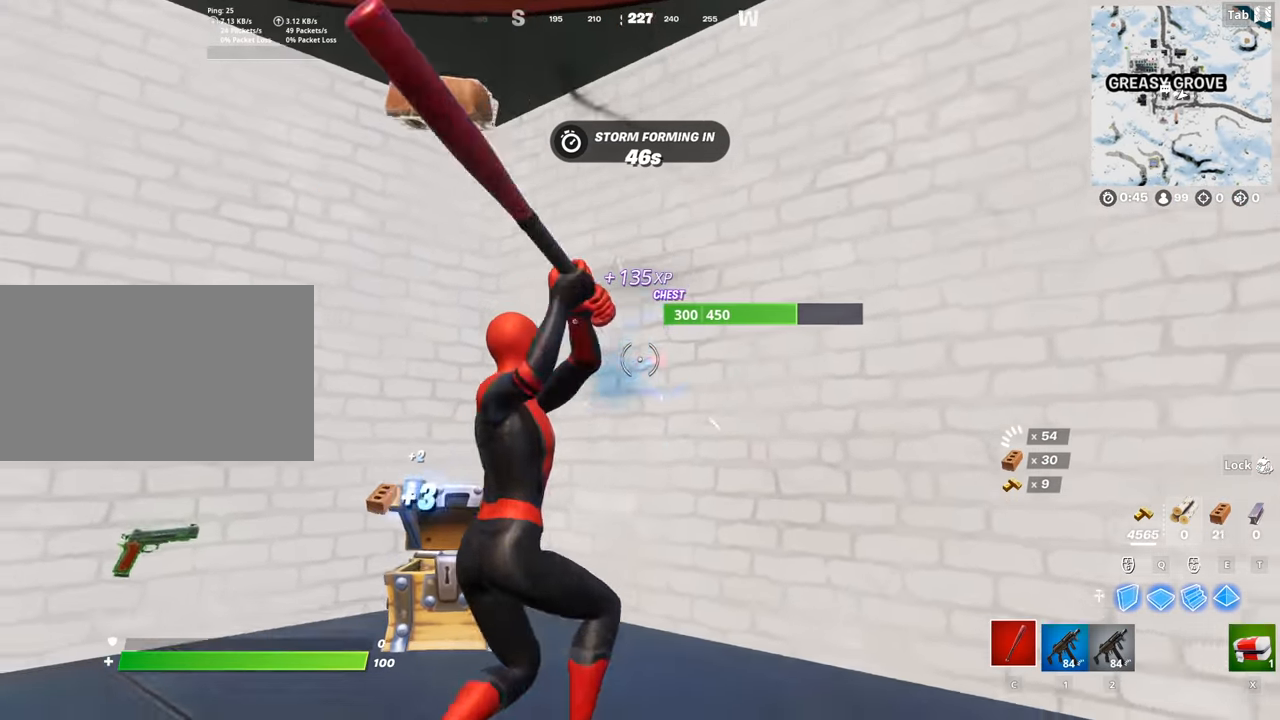
{"keys": ["a", "w"], "mouse": ["left"], "mouse_move": "up-left", "events": [[67, "space", "up"], [200, "s", "up"], [434, "w", "down"]]}
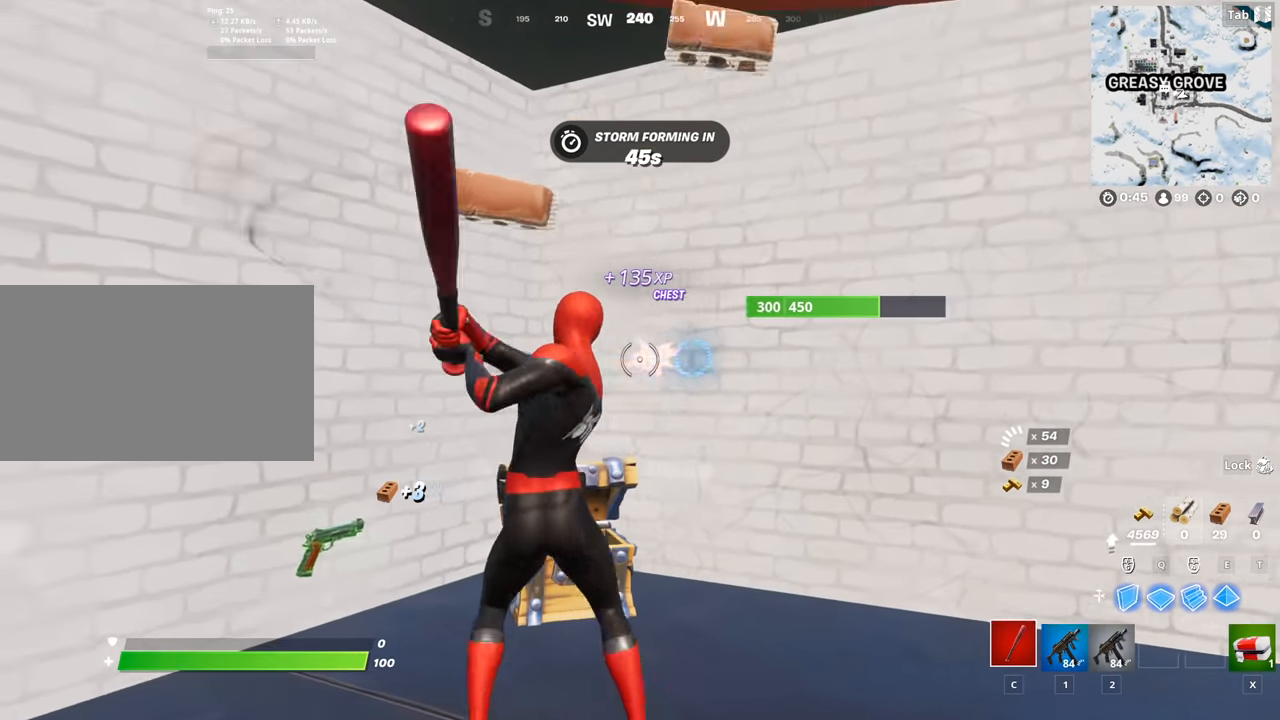
{"keys": ["d", "shift"], "mouse": ["left"], "mouse_move": "down-left", "events": [[67, "a", "up"], [67, "d", "down"], [451, "shift", "down"], [451, "w", "up"]]}
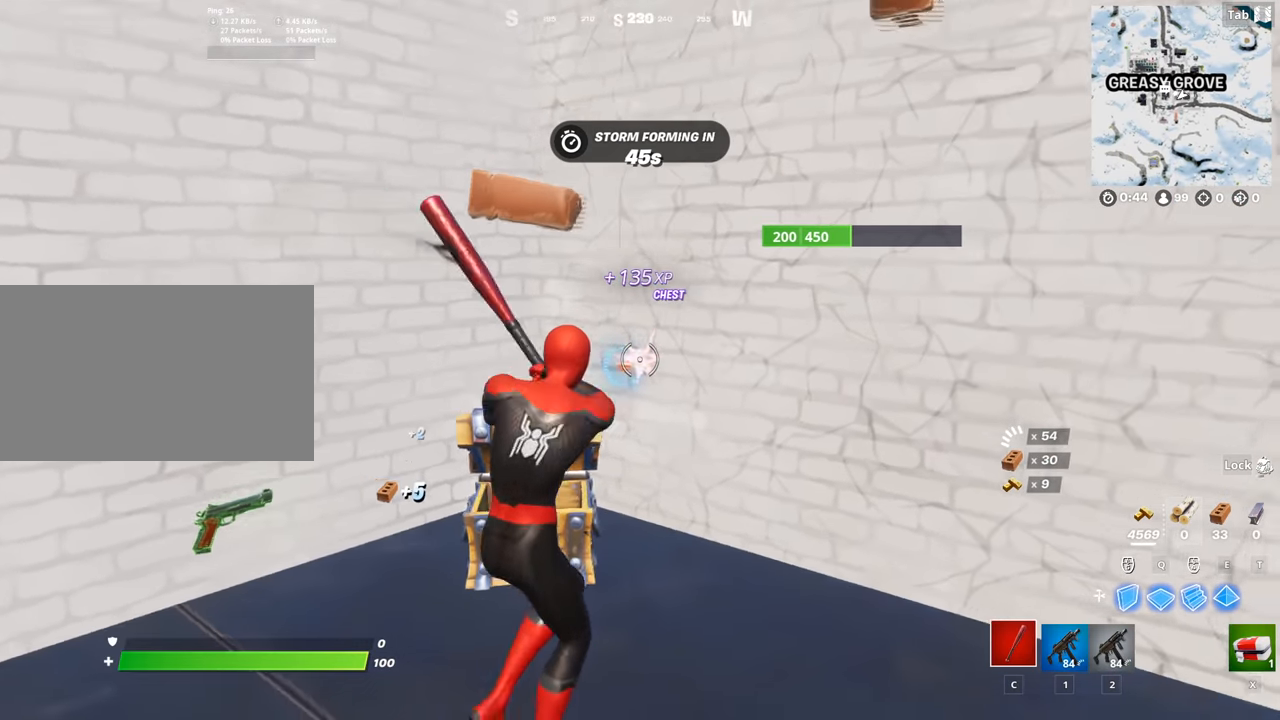
{"keys": ["d", "w"], "mouse": ["left"], "mouse_move": "up", "events": [[133, "shift", "up"], [467, "w", "down"]]}
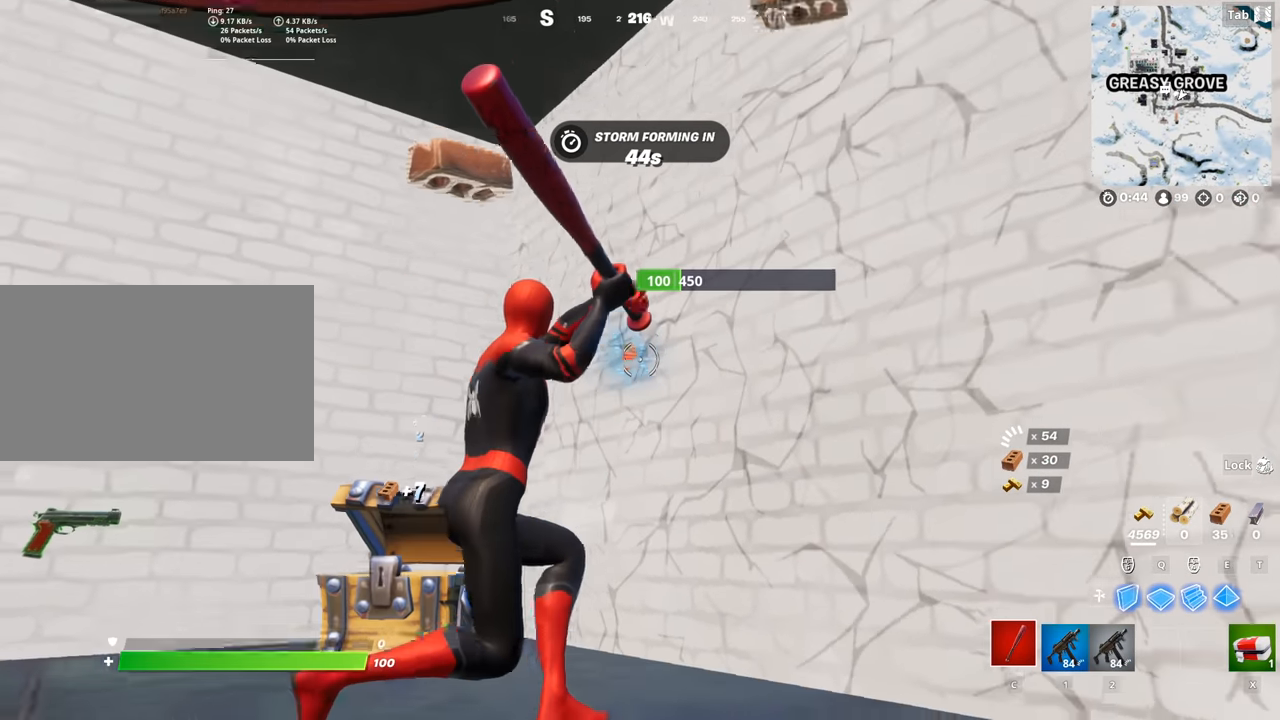
{"keys": ["w"], "mouse": [], "mouse_move": "down-right", "events": [[17, "d", "up"], [251, "1", "down"], [284, "mouse_left", "up"], [334, "c", "down"], [384, "1", "up"], [434, "c", "up"]]}
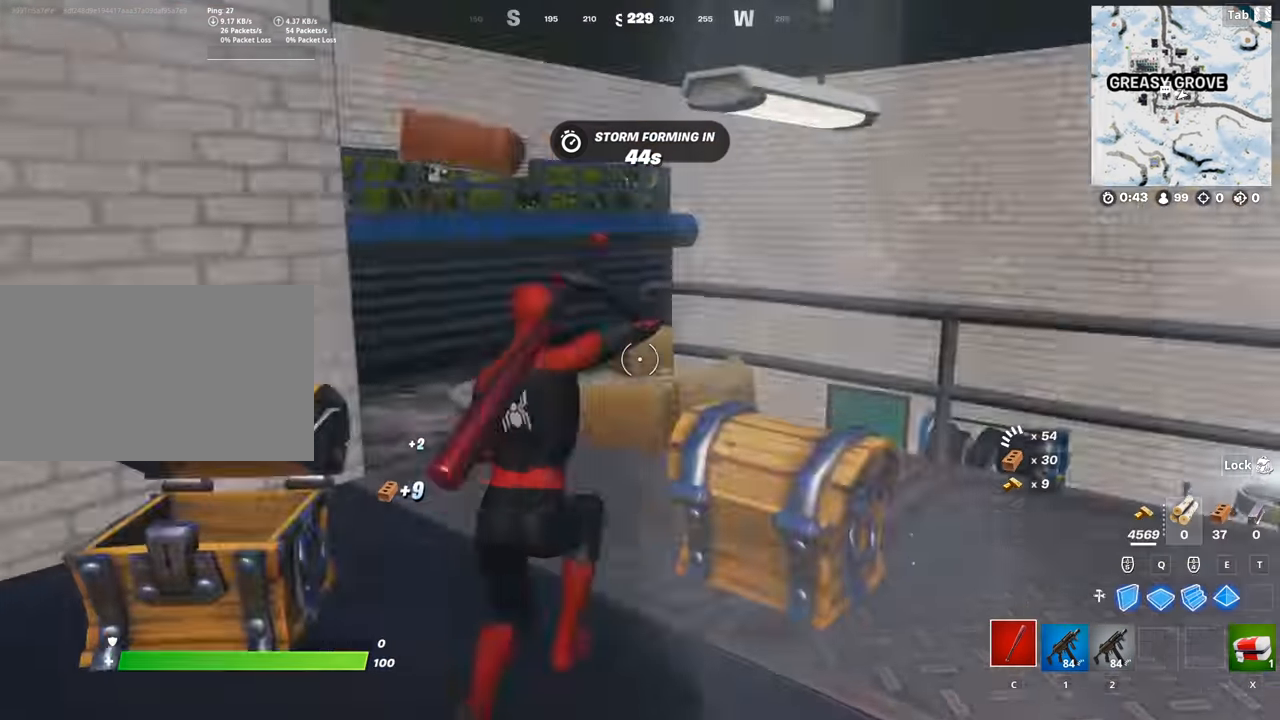
{"keys": [], "mouse": [], "mouse_move": "still", "events": [[117, "d", "down"], [167, "mouse_wheel", "down"], [167, "w", "up"], [217, "d", "up"], [450, "mouse_wheel", "up"]]}
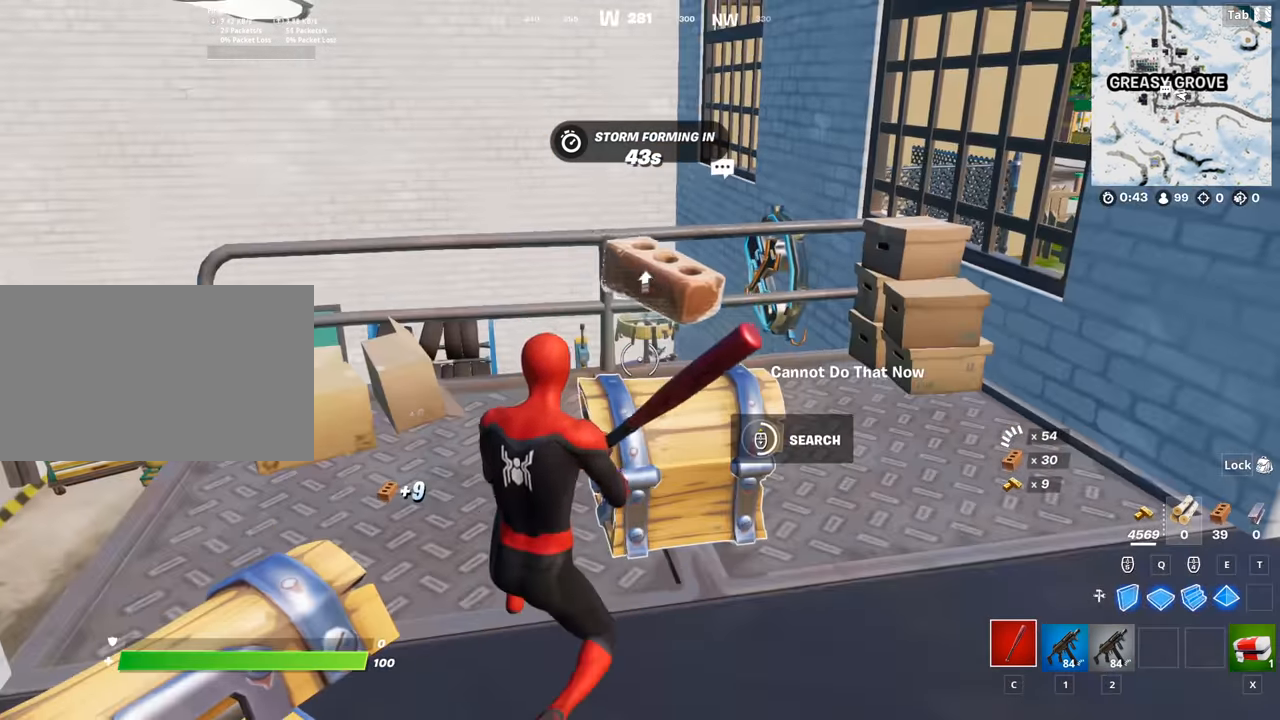
{"keys": ["a", "space"], "mouse": ["wheel"], "mouse_move": "right", "events": [[267, "a", "down"], [317, "mouse_wheel", "down"], [317, "space", "down"]]}
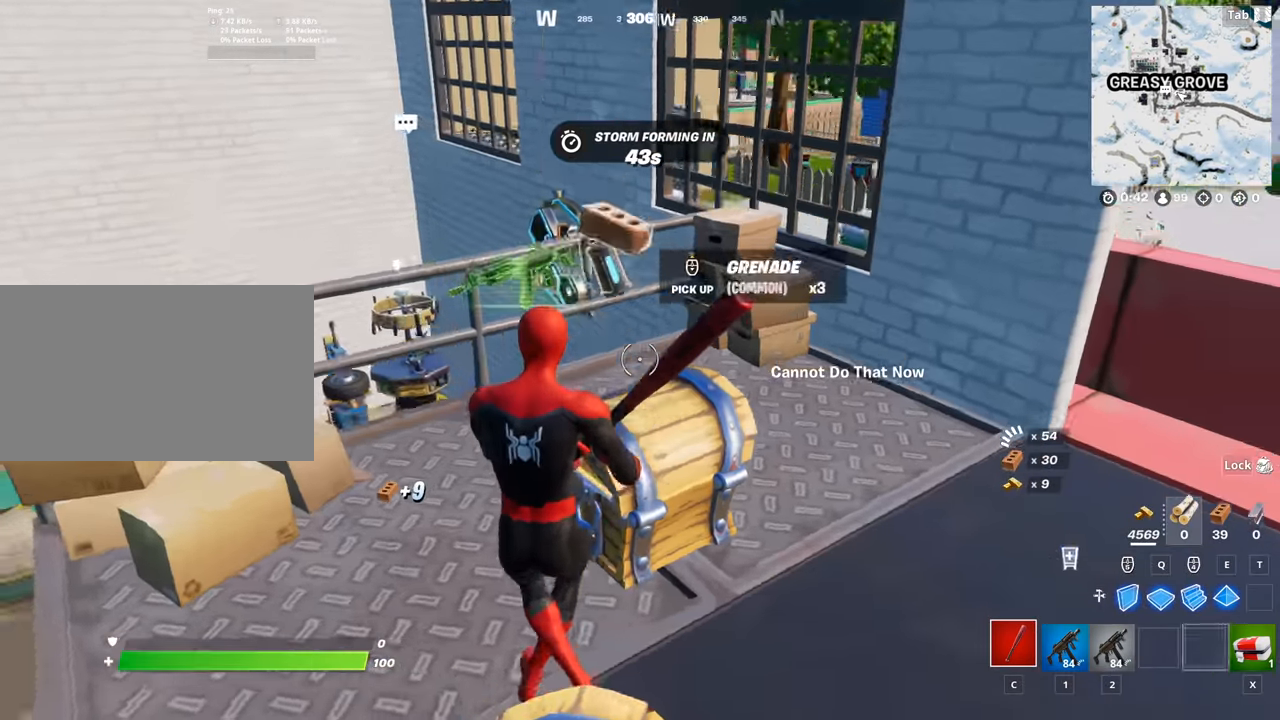
{"keys": ["a", "space", "w"], "mouse": [], "mouse_move": "left", "events": [[100, "space", "up"], [100, "w", "down"], [300, "a", "up"], [300, "mouse_wheel", "up"], [333, "d", "down"], [484, "a", "down"], [484, "d", "up"], [484, "space", "down"]]}